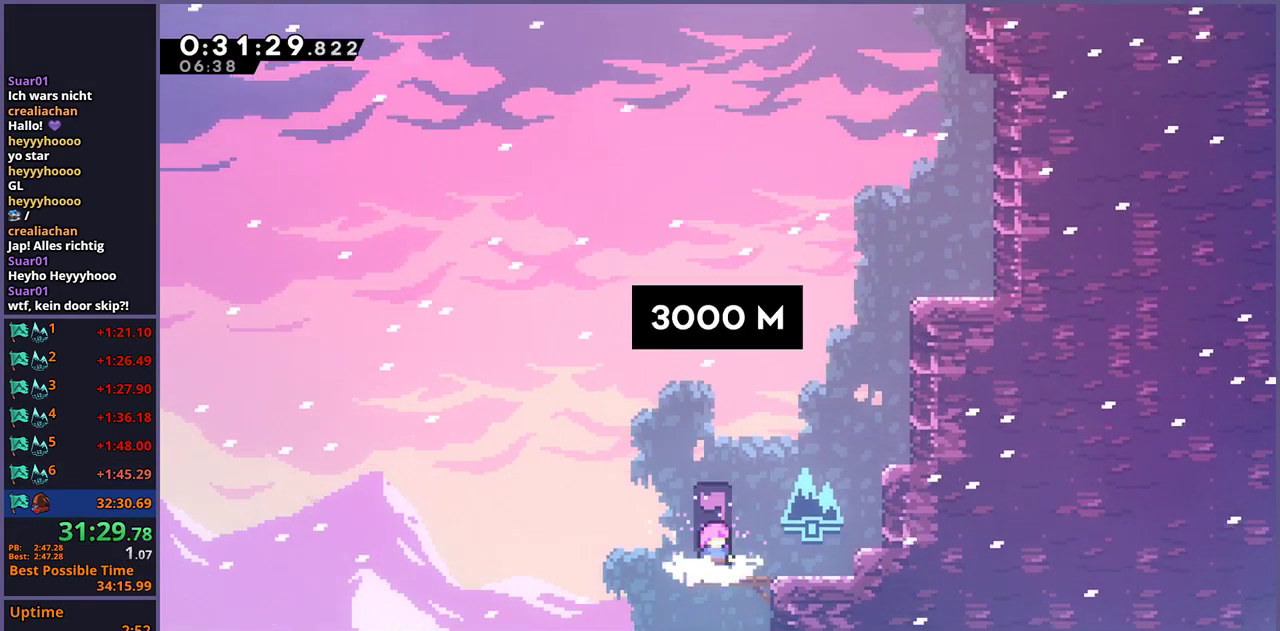
Gameplay with a controller (PlayStation layout); each line is a JSON object with the inputs held at the frame after it. "events" lists button and stick changes between this image and that frame as [ms after this image, input, new state], when the widget could be followed in between.
{"buttons": [], "left_stick": "up-right", "right_stick": "center", "events": [[100, "left_stick", "up-right"], [183, "CROSS", "down"], [317, "CROSS", "up"], [367, "R1", "down"], [467, "R1", "up"]]}
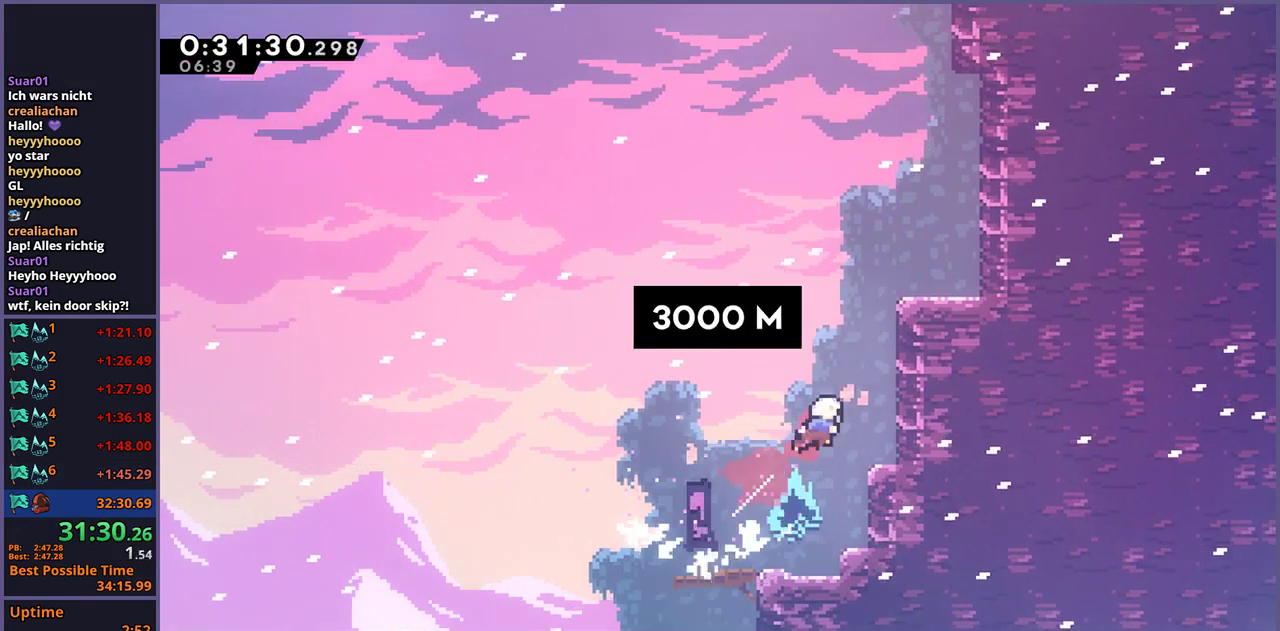
{"buttons": ["L1"], "left_stick": "right", "right_stick": "center", "events": [[67, "R1", "down"], [167, "R1", "up"], [200, "L1", "down"], [283, "CROSS", "down"], [417, "CROSS", "up"], [483, "left_stick", "right"]]}
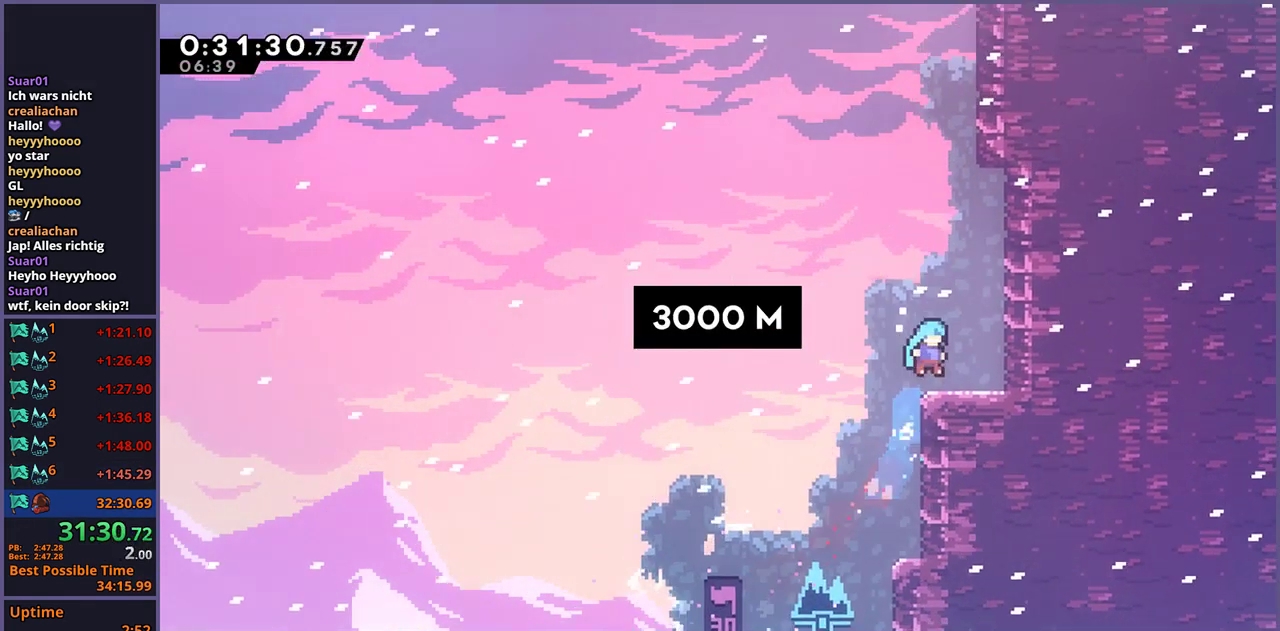
{"buttons": ["CROSS"], "left_stick": "up-right", "right_stick": "center", "events": [[50, "L1", "up"], [167, "CROSS", "down"], [167, "left_stick", "up-right"], [217, "left_stick", "up"], [250, "CROSS", "up"], [300, "R1", "down"], [417, "CROSS", "down"], [483, "left_stick", "up-right"], [500, "R1", "up"]]}
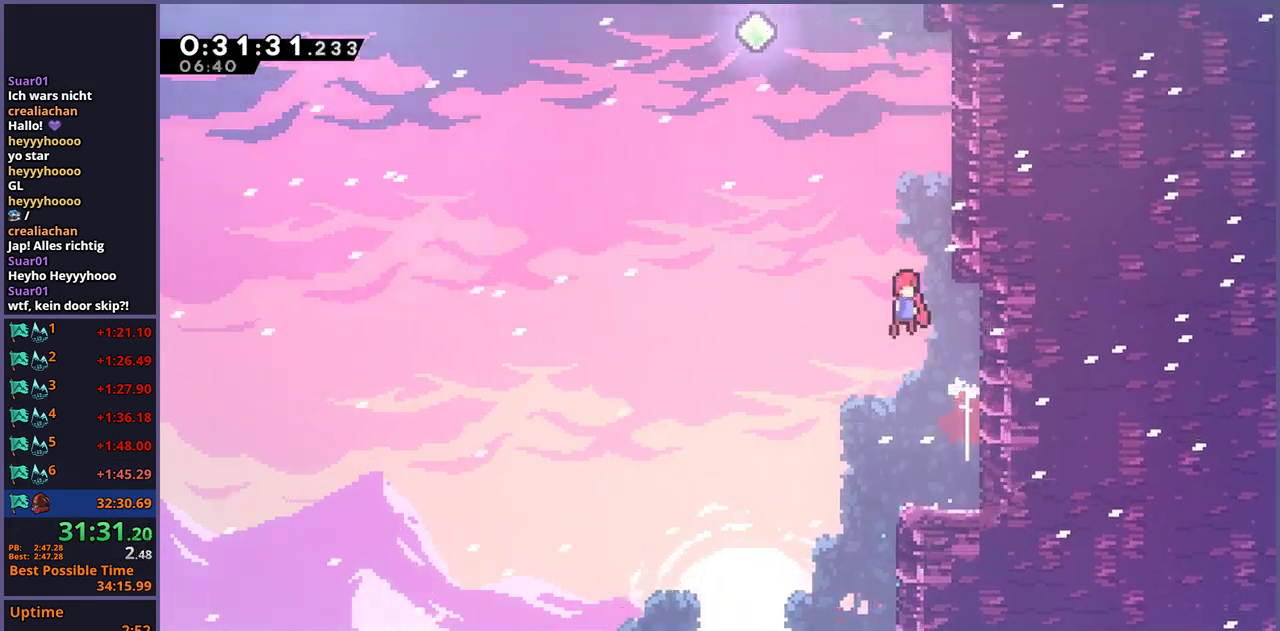
{"buttons": ["CROSS"], "left_stick": "up-left", "right_stick": "center", "events": [[117, "left_stick", "right"], [333, "CROSS", "up"], [417, "CROSS", "down"], [433, "left_stick", "up-left"]]}
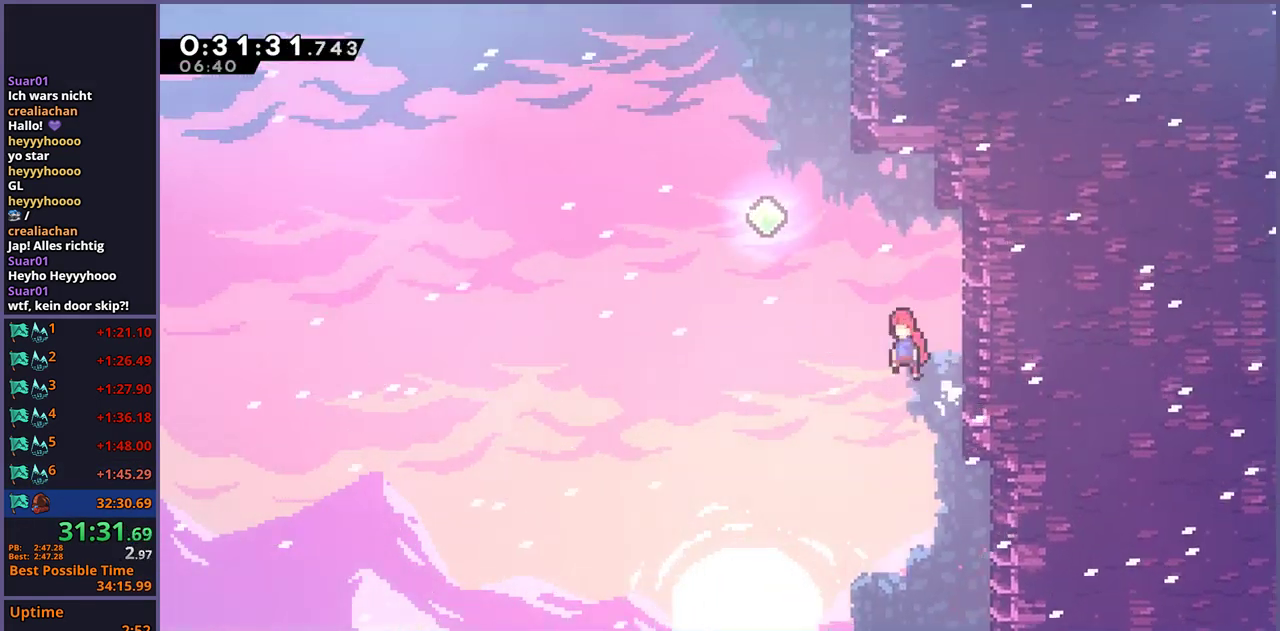
{"buttons": [], "left_stick": "up-right", "right_stick": "center", "events": [[83, "CROSS", "up"], [83, "R1", "down"], [217, "R1", "up"], [267, "left_stick", "up"], [383, "R1", "down"], [450, "left_stick", "up-right"], [500, "R1", "up"]]}
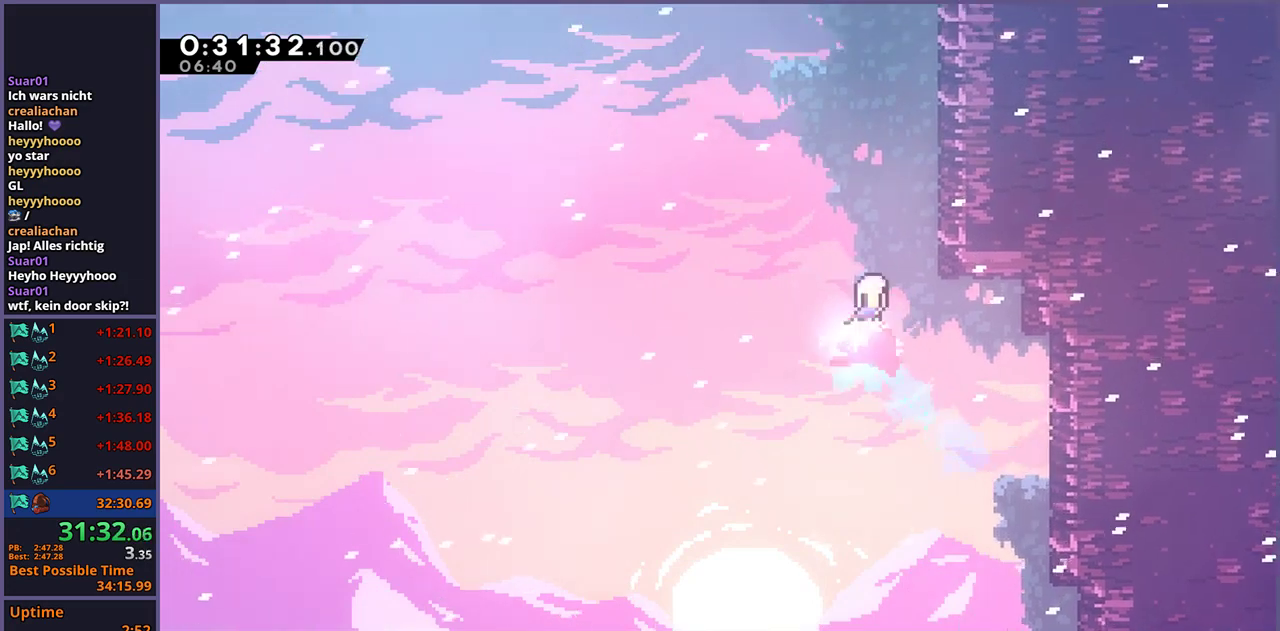
{"buttons": ["R1"], "left_stick": "up", "right_stick": "center", "events": [[167, "left_stick", "right"], [350, "left_stick", "up-right"], [383, "R1", "down"], [500, "left_stick", "up"]]}
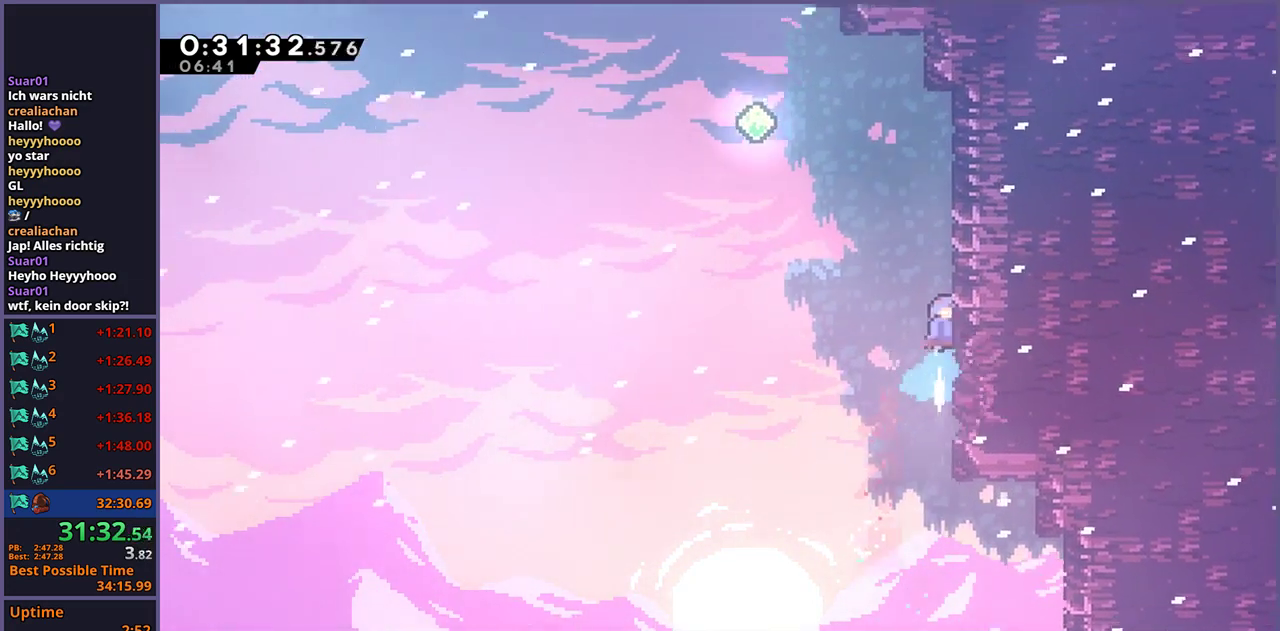
{"buttons": ["R1"], "left_stick": "up", "right_stick": "center", "events": [[83, "CROSS", "down"], [133, "left_stick", "up-left"], [233, "R1", "up"], [383, "CROSS", "up"], [433, "R1", "down"], [450, "left_stick", "up"]]}
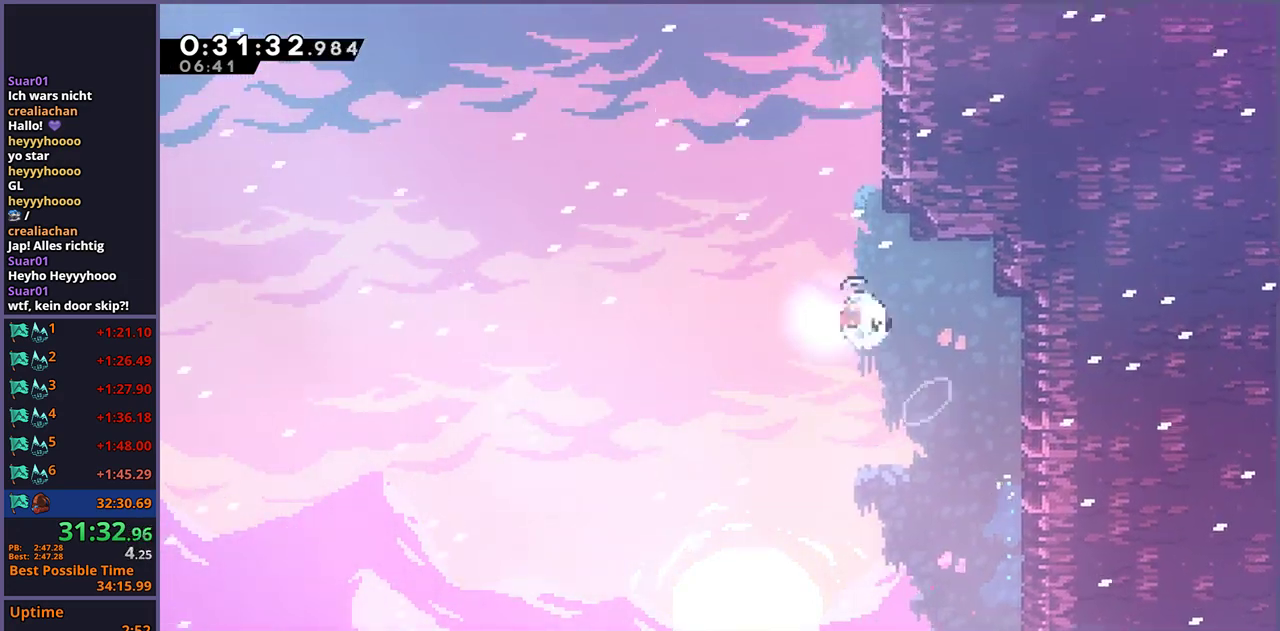
{"buttons": ["CROSS", "R1"], "left_stick": "up-left", "right_stick": "center", "events": [[33, "R1", "up"], [83, "left_stick", "up-right"], [233, "R1", "down"], [317, "left_stick", "up"], [400, "CROSS", "down"], [417, "left_stick", "up-left"]]}
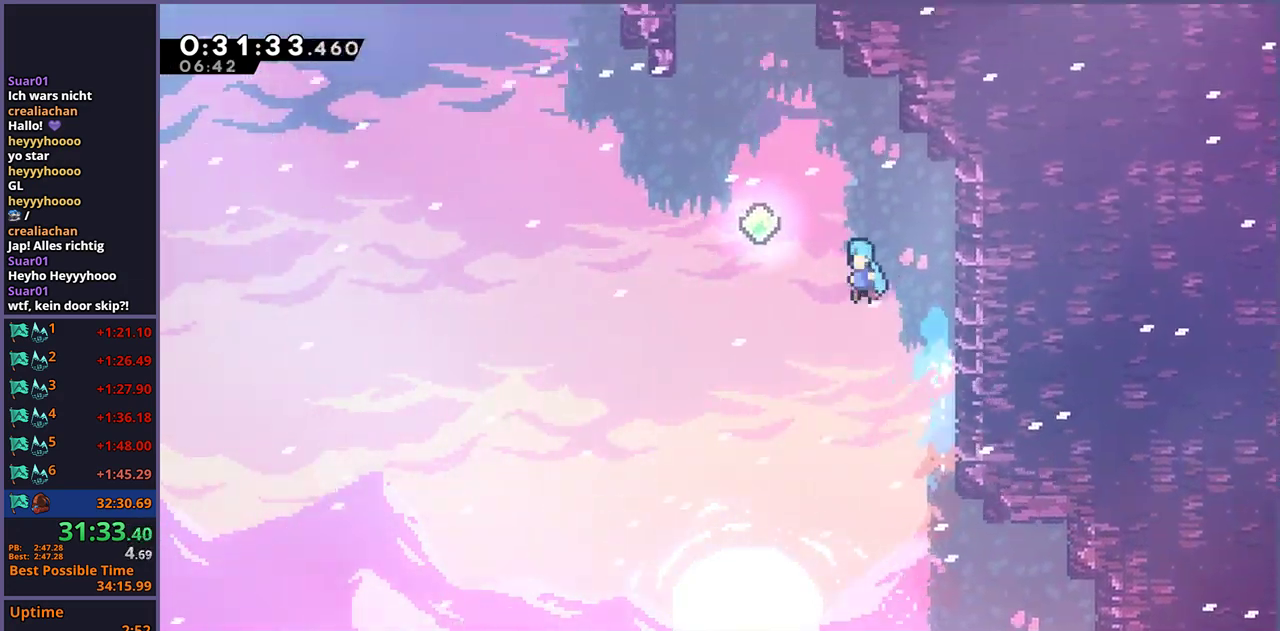
{"buttons": [], "left_stick": "up-right", "right_stick": "center", "events": [[33, "R1", "up"], [150, "CROSS", "up"], [183, "left_stick", "up"], [233, "R1", "down"], [333, "R1", "up"], [433, "left_stick", "up-right"]]}
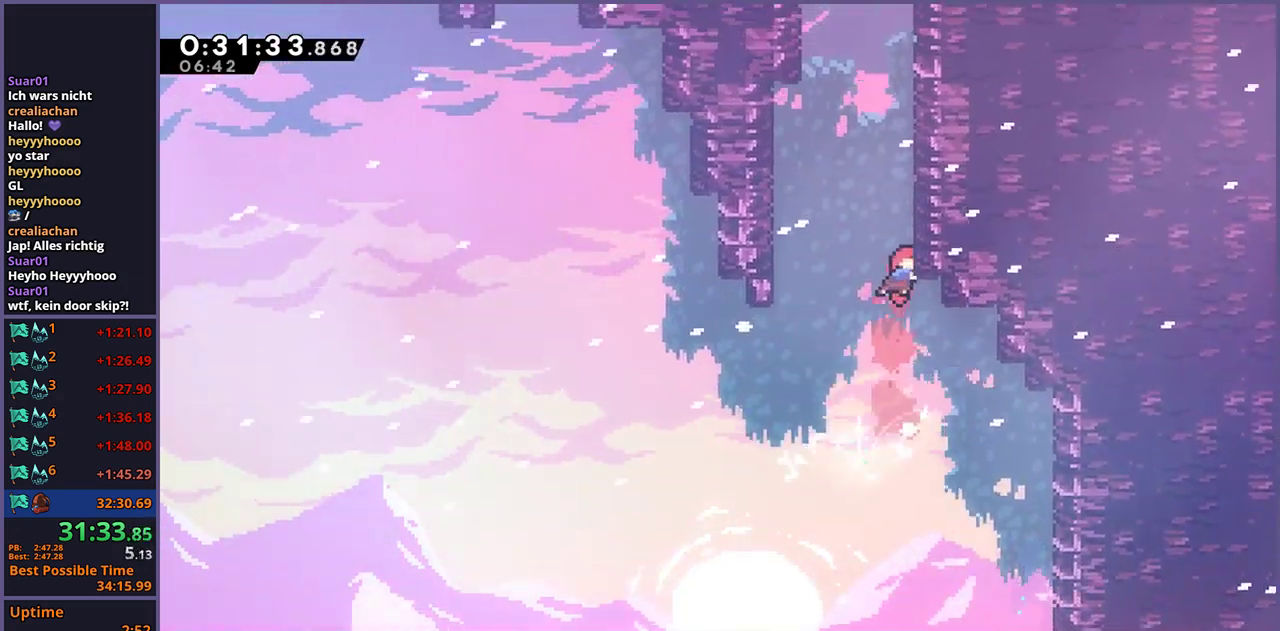
{"buttons": ["CROSS", "L1"], "left_stick": "up-left", "right_stick": "center", "events": [[50, "R1", "down"], [150, "left_stick", "up"], [233, "CROSS", "down"], [367, "R1", "up"], [367, "left_stick", "up-left"], [450, "CROSS", "up"], [450, "L1", "down"], [500, "CROSS", "down"]]}
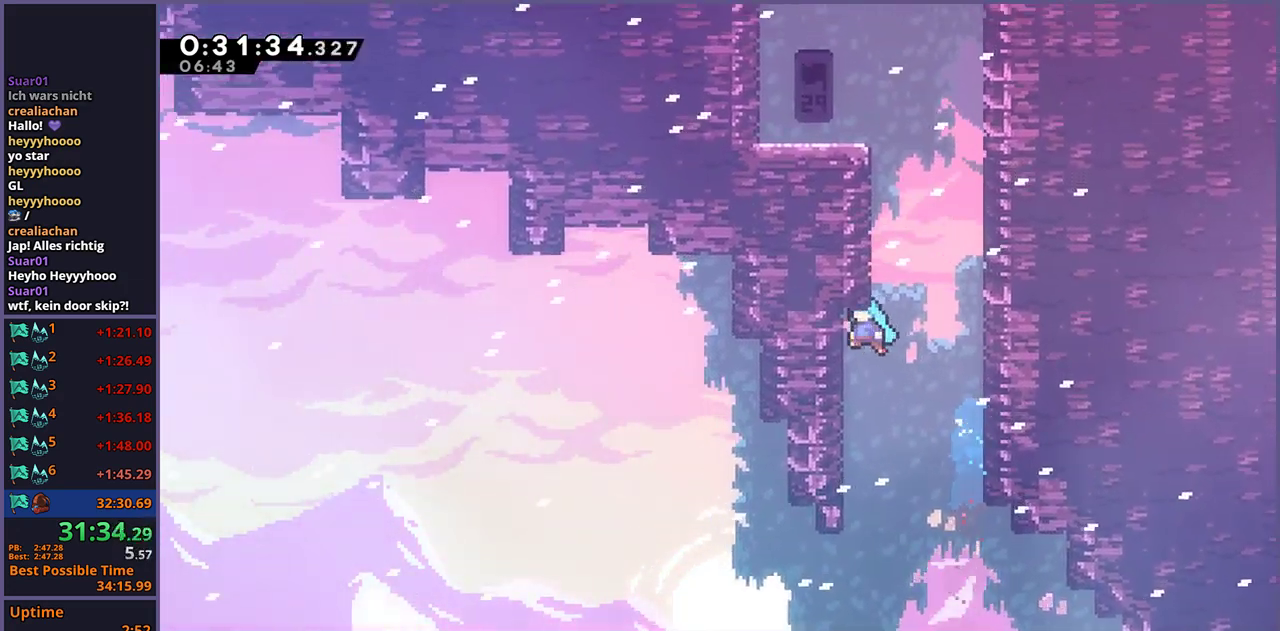
{"buttons": ["CROSS", "L1"], "left_stick": "right", "right_stick": "center", "events": [[83, "CROSS", "up"], [150, "CROSS", "down"], [317, "left_stick", "up"], [367, "CROSS", "up"], [400, "left_stick", "center"], [467, "left_stick", "right"], [500, "CROSS", "down"]]}
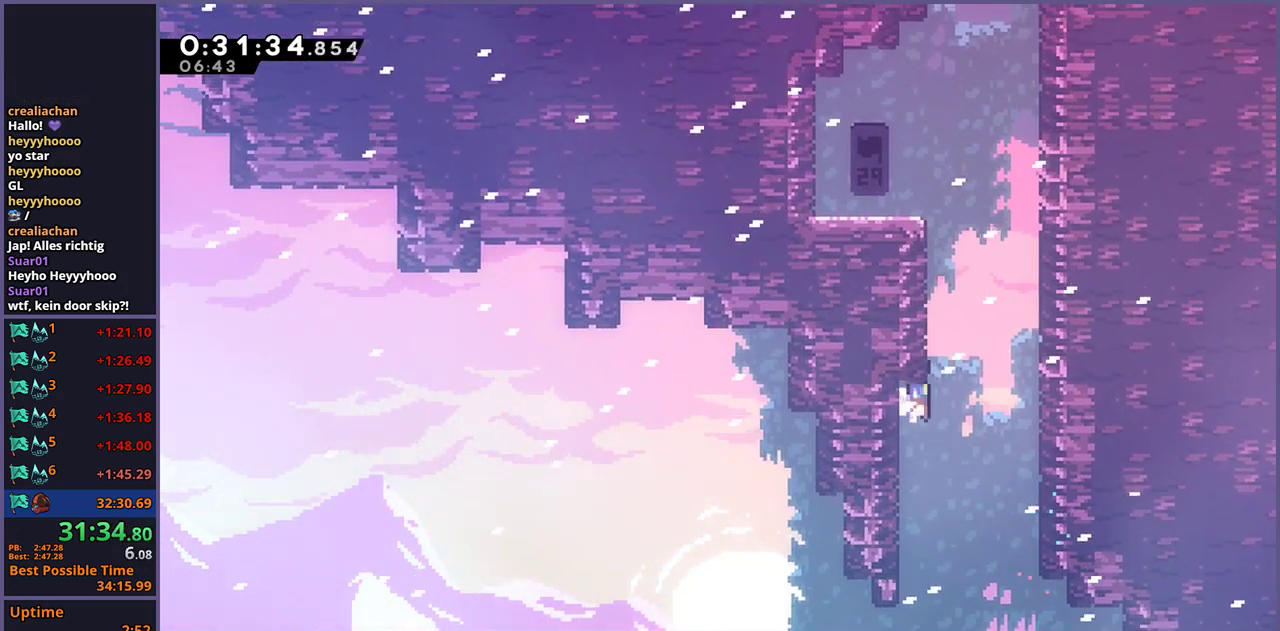
{"buttons": ["CROSS", "L1"], "left_stick": "up-left", "right_stick": "center", "events": [[250, "CROSS", "up"], [267, "left_stick", "up-left"], [300, "CROSS", "down"]]}
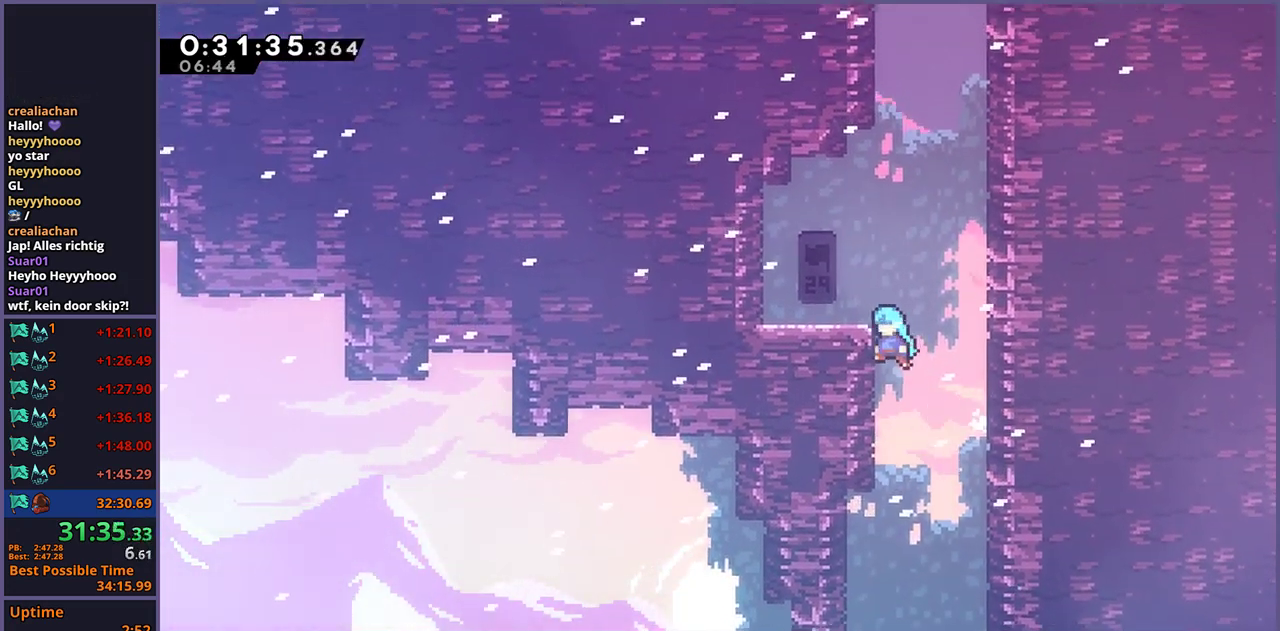
{"buttons": ["CROSS"], "left_stick": "up", "right_stick": "center", "events": [[17, "CROSS", "up"], [100, "CROSS", "down"], [200, "CROSS", "up"], [283, "L1", "up"], [283, "left_stick", "center"], [483, "CROSS", "down"], [483, "left_stick", "up"]]}
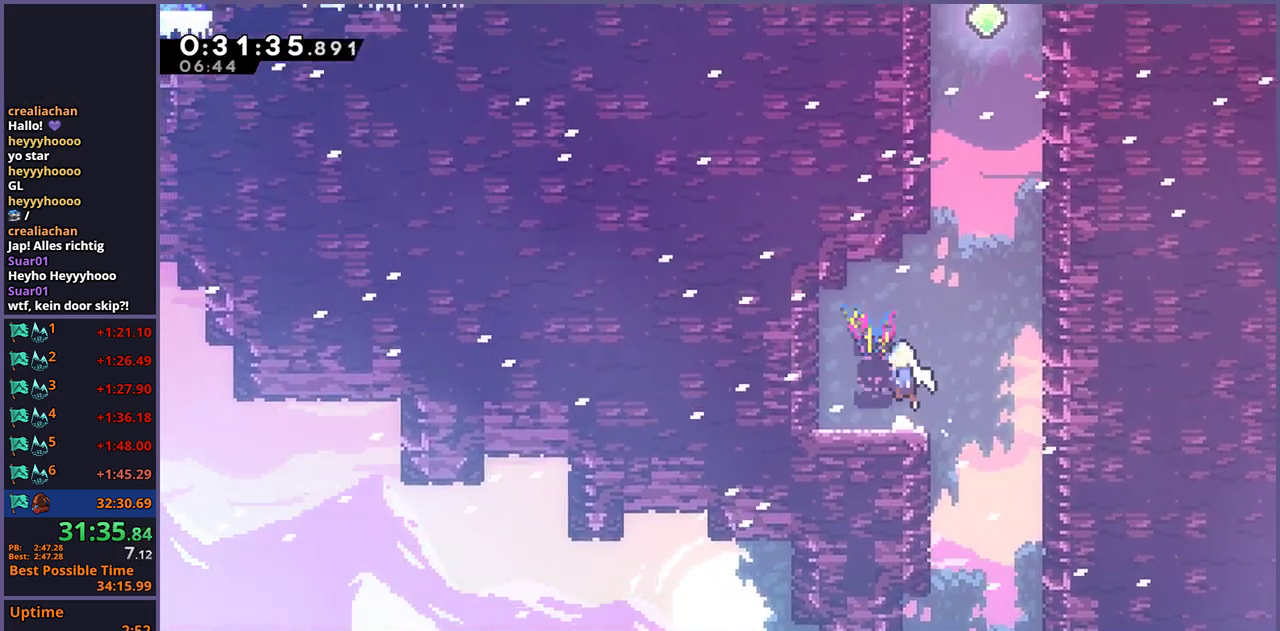
{"buttons": ["CROSS"], "left_stick": "up-right", "right_stick": "center", "events": [[117, "CROSS", "up"], [150, "R1", "down"], [250, "left_stick", "up-right"], [333, "CROSS", "down"], [433, "R1", "up"]]}
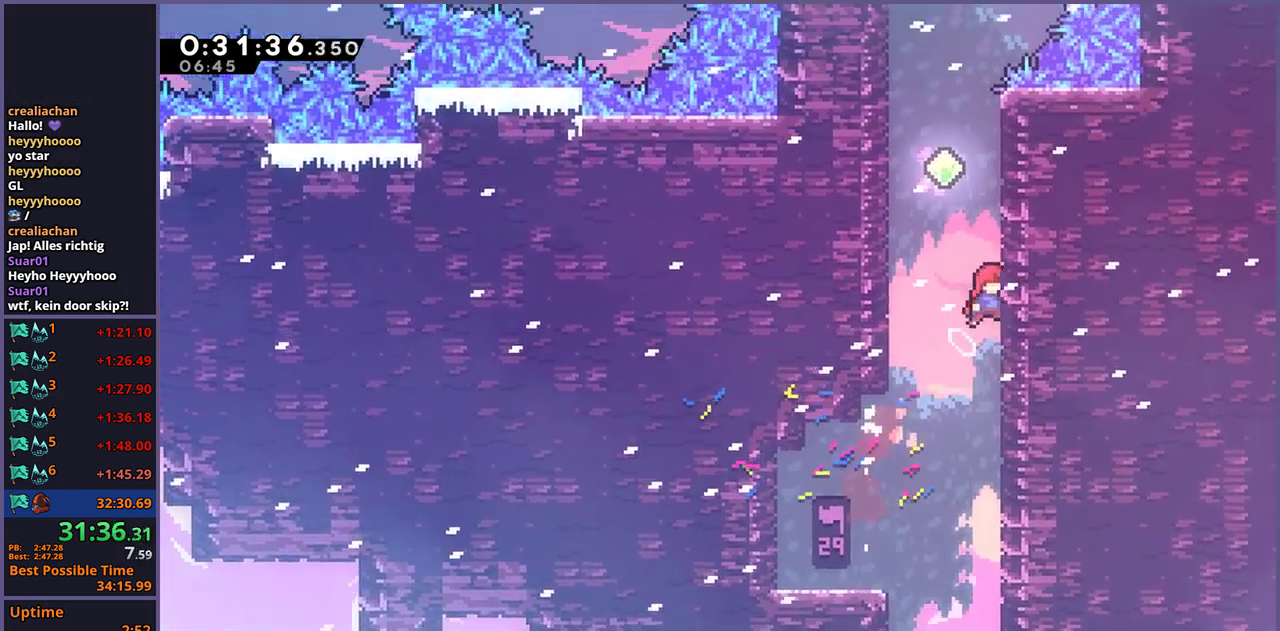
{"buttons": ["CROSS"], "left_stick": "up-right", "right_stick": "center", "events": [[67, "left_stick", "up"], [83, "CROSS", "up"], [100, "R1", "down"], [217, "left_stick", "up-left"], [267, "CROSS", "down"], [383, "R1", "up"], [400, "left_stick", "up"], [417, "CROSS", "up"], [467, "left_stick", "up-right"], [483, "CROSS", "down"]]}
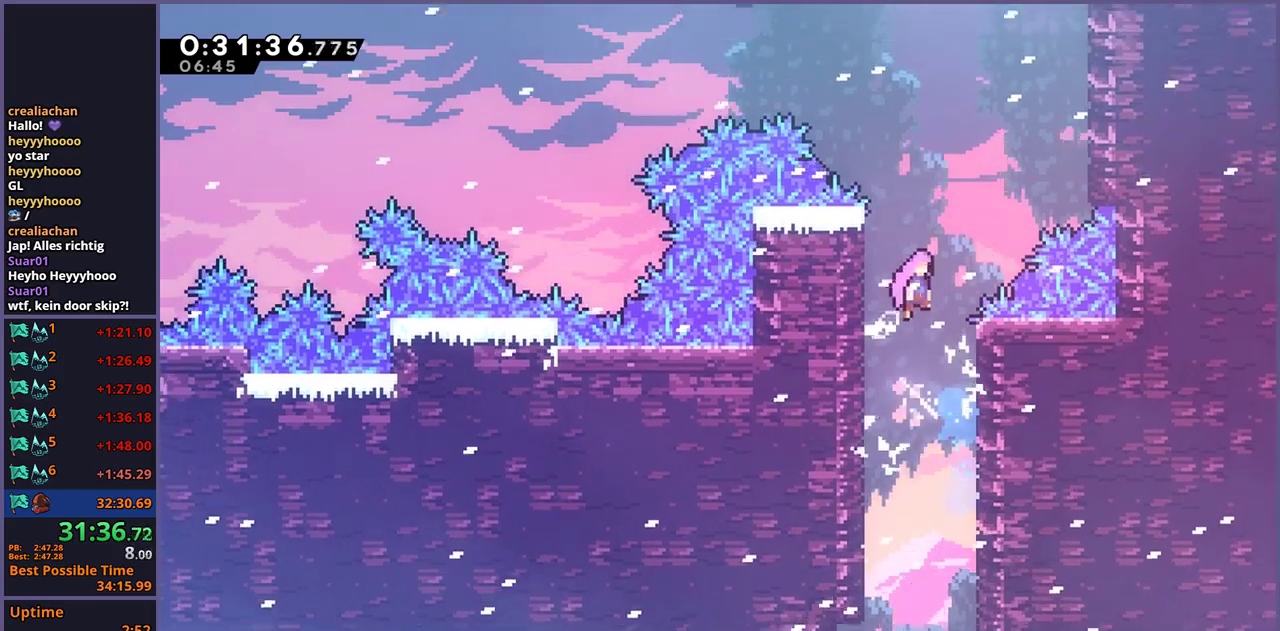
{"buttons": ["R1"], "left_stick": "up-right", "right_stick": "center", "events": [[217, "CROSS", "up"], [217, "R1", "down"], [350, "R1", "up"], [500, "R1", "down"]]}
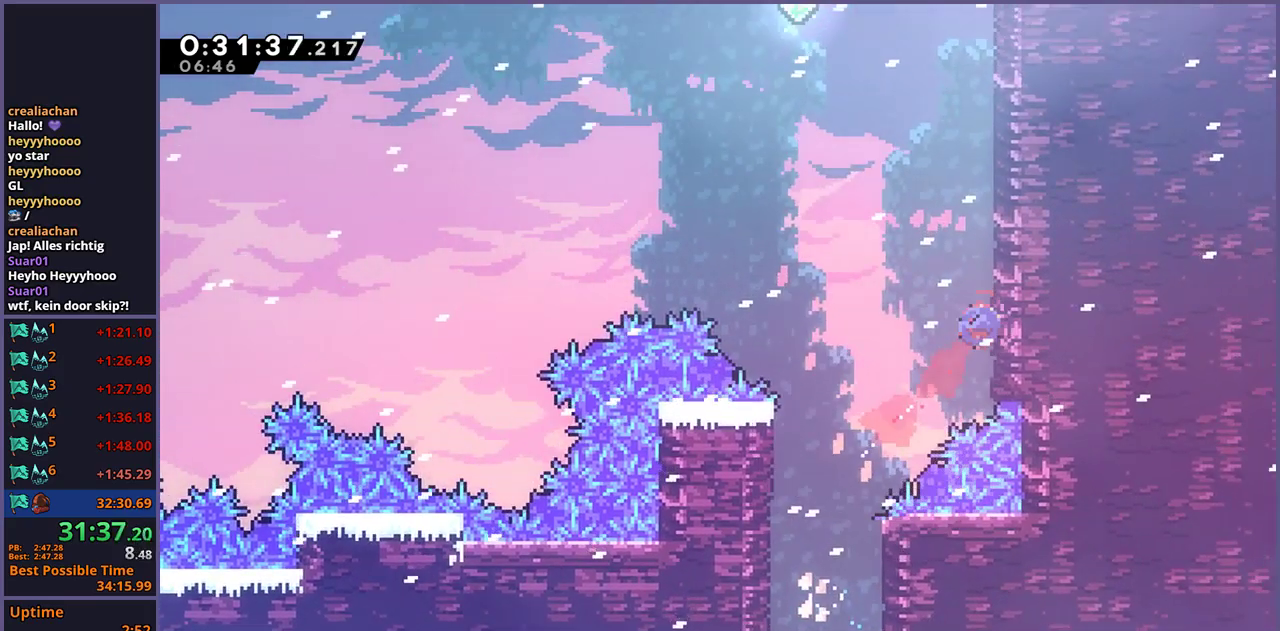
{"buttons": ["CROSS"], "left_stick": "up-left", "right_stick": "center", "events": [[33, "left_stick", "up"], [217, "CROSS", "down"], [267, "left_stick", "up-left"], [417, "R1", "up"]]}
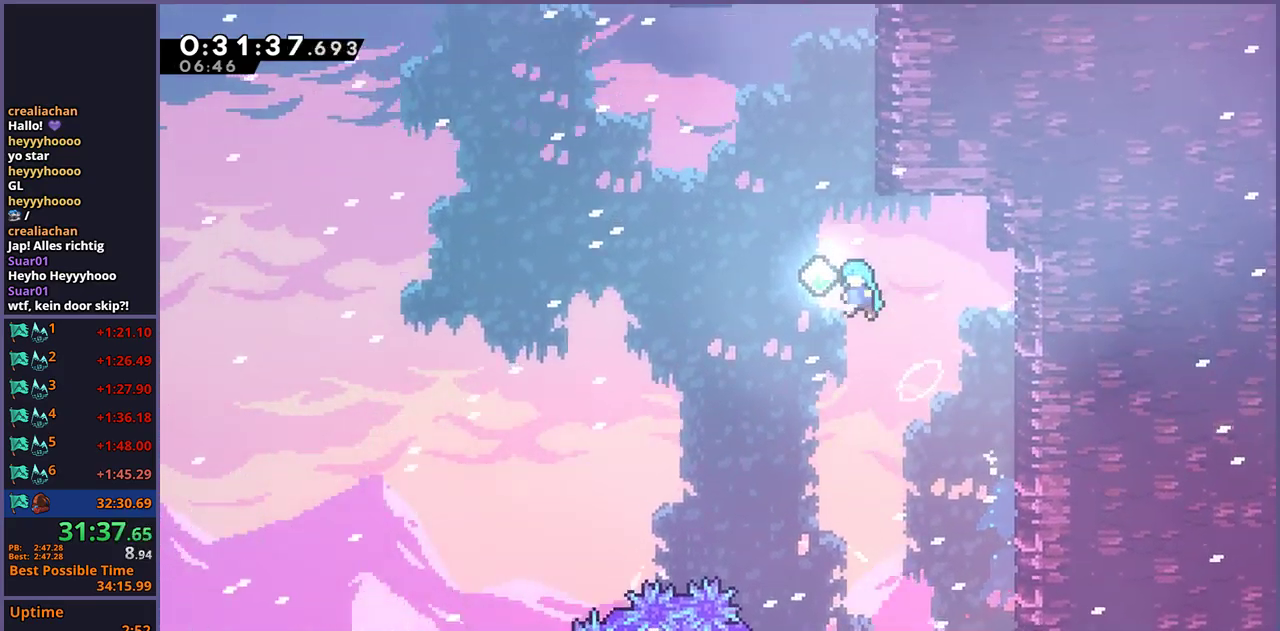
{"buttons": ["R1"], "left_stick": "up-right", "right_stick": "center", "events": [[50, "CROSS", "up"], [50, "left_stick", "up"], [100, "R1", "down"], [183, "R1", "up"], [250, "left_stick", "up-right"], [433, "R1", "down"]]}
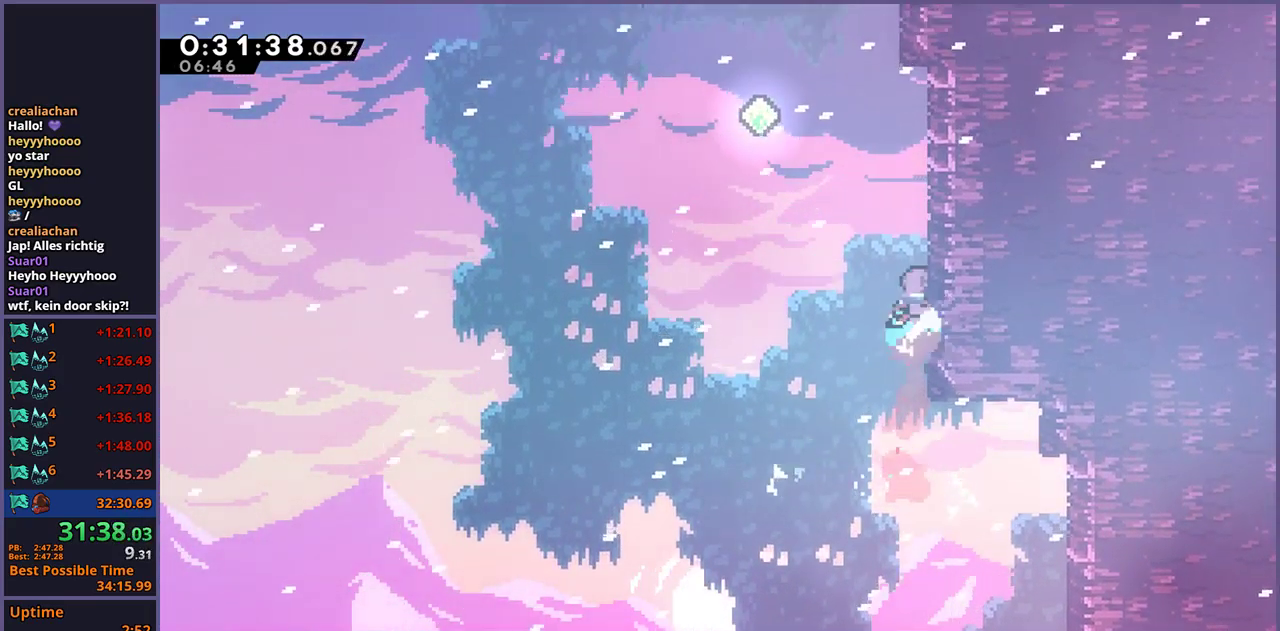
{"buttons": ["CROSS"], "left_stick": "up-left", "right_stick": "center", "events": [[50, "left_stick", "up"], [117, "CROSS", "down"], [167, "left_stick", "up-left"], [300, "R1", "up"]]}
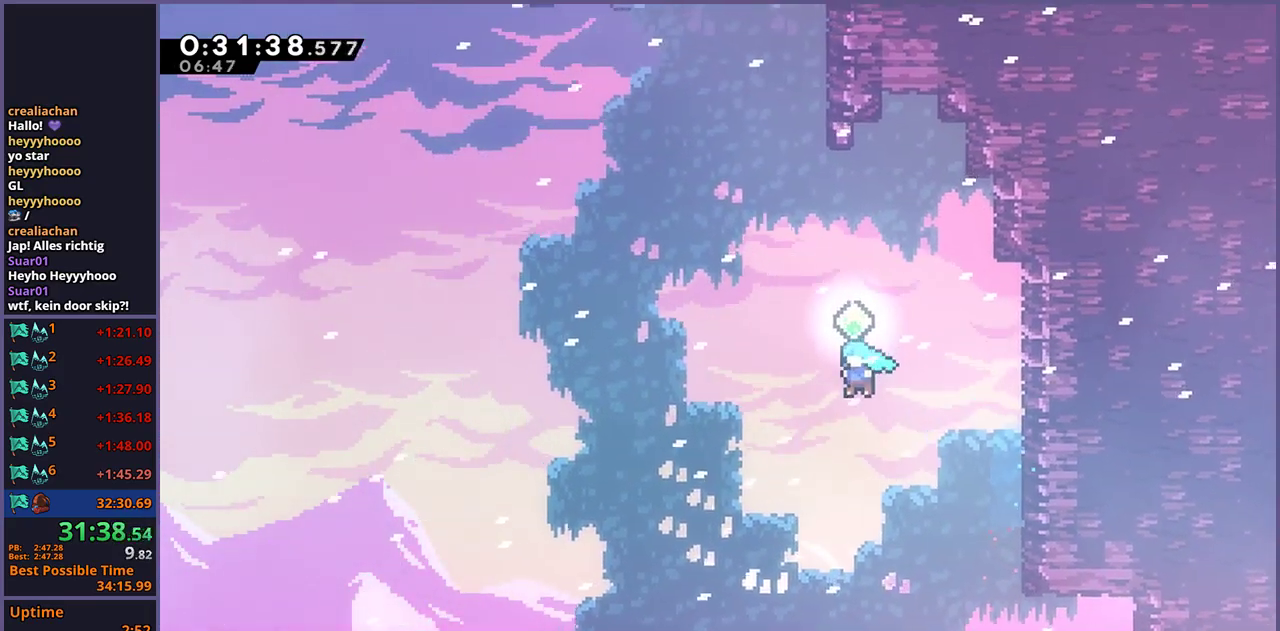
{"buttons": [], "left_stick": "right", "right_stick": "center", "events": [[17, "CROSS", "up"], [100, "left_stick", "up"], [117, "R1", "down"], [300, "left_stick", "up-right"], [333, "R1", "up"], [350, "left_stick", "right"]]}
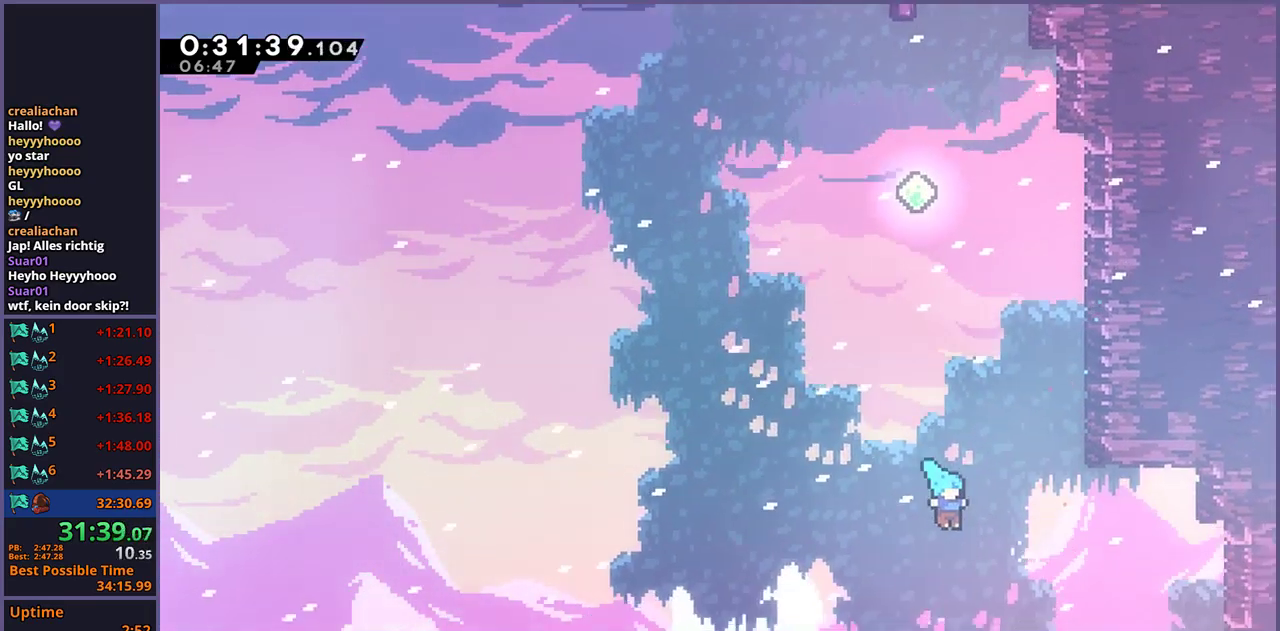
{"buttons": [], "left_stick": "right", "right_stick": "center", "events": []}
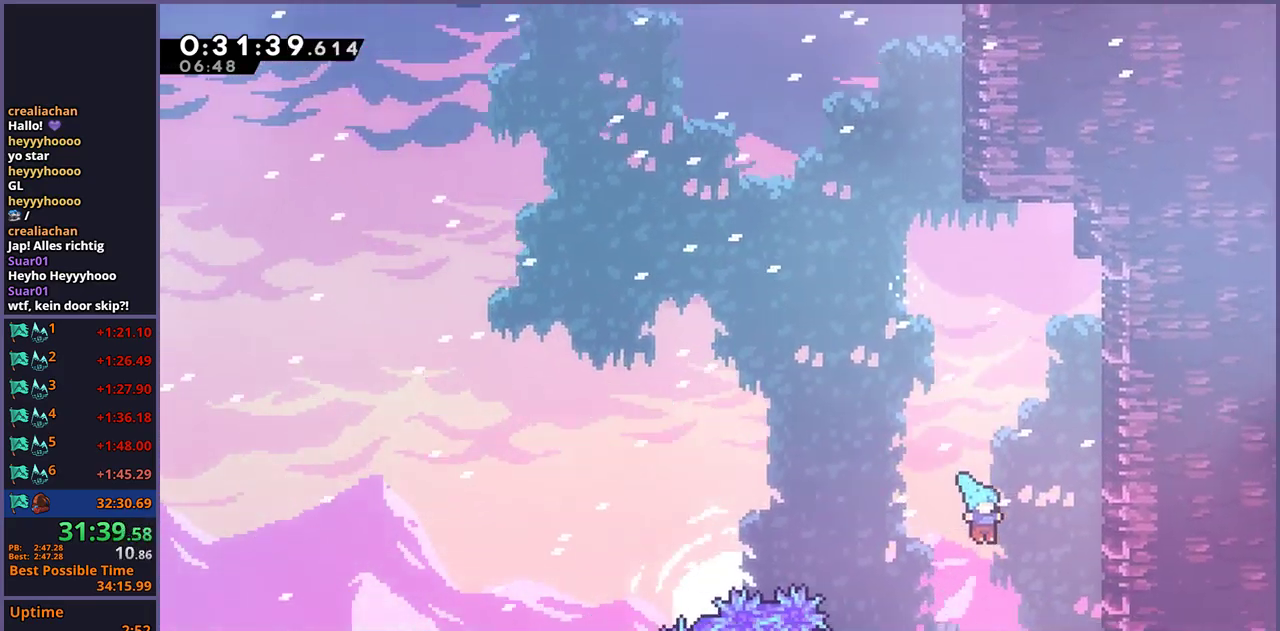
{"buttons": ["CROSS", "L1"], "left_stick": "right", "right_stick": "center", "events": [[300, "L1", "down"], [400, "CROSS", "down"]]}